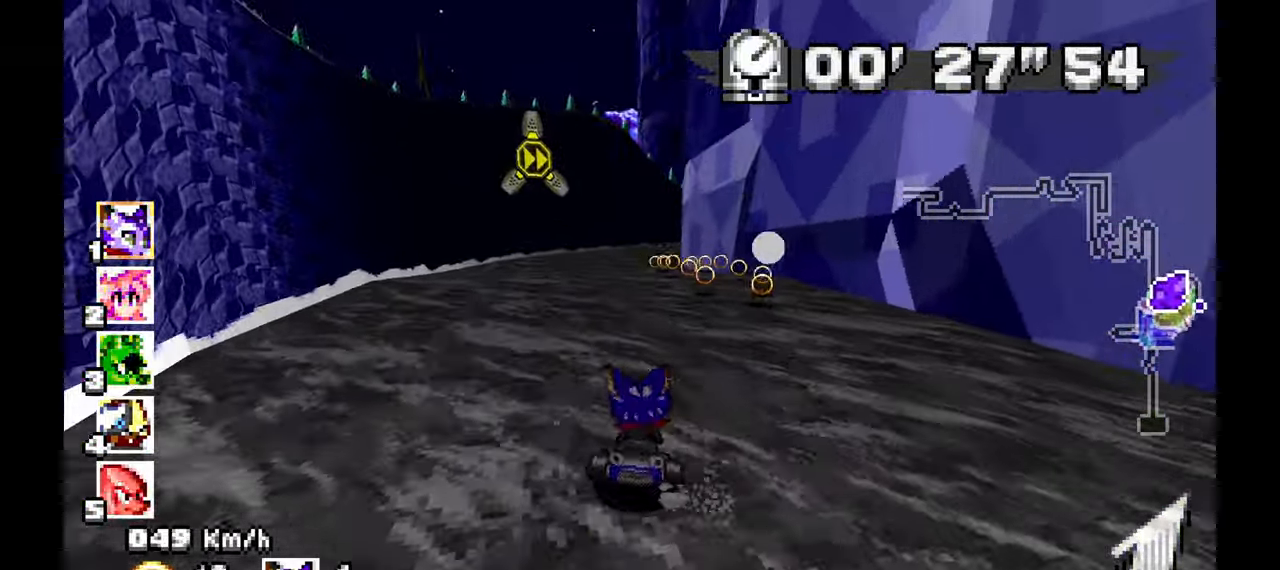
Gameplay with a controller (Xbox layout); each line is a JSON object with the inputs held at the frame after it (dt_ms = milliseconds from this image to that frame). "events" lists button and stick changes between this image and that frame as [ms after this image, input, new state], when the widget could be followed in between. Not read: HOME L1 L2 L3 R2 R3 START X Y.
{"dt_ms": 500, "buttons": ["A"], "left_stick": "center", "events": [[133, "left_stick", "center"], [217, "left_stick", "right"], [417, "left_stick", "center"]]}
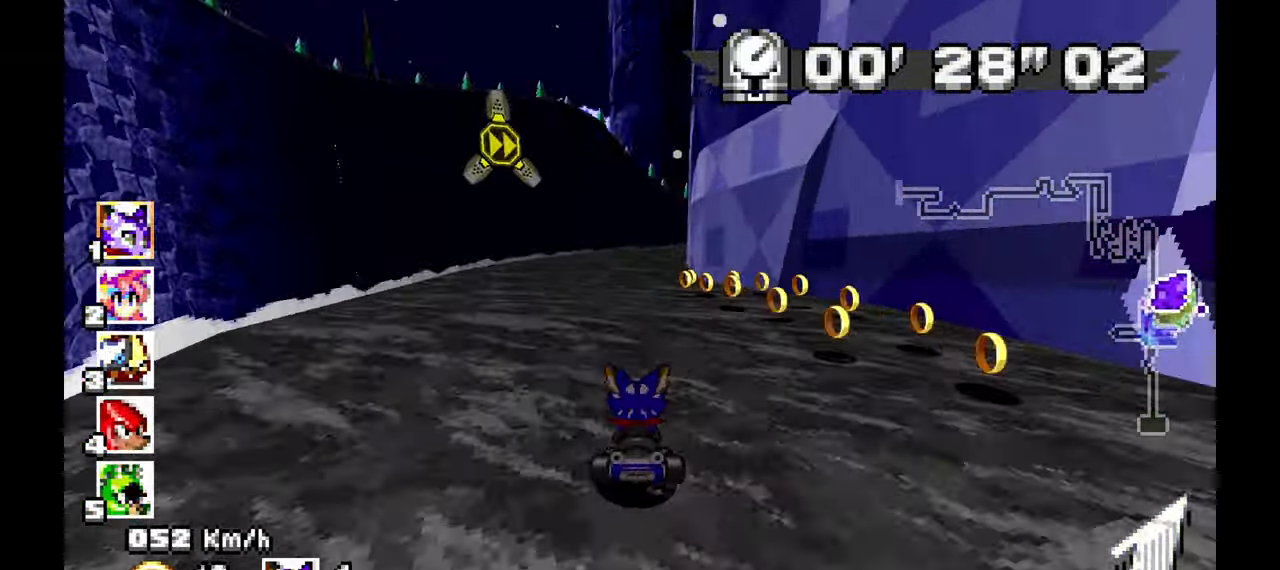
{"dt_ms": 500, "buttons": ["A"], "left_stick": "center", "events": [[233, "left_stick", "up-left"], [483, "left_stick", "center"]]}
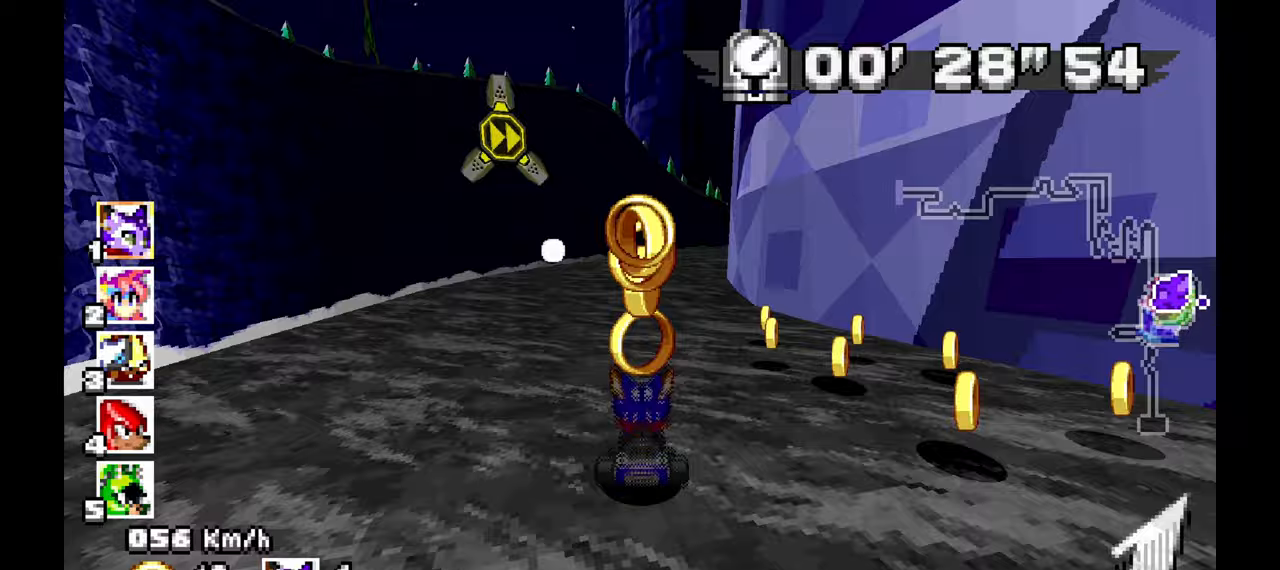
{"dt_ms": 500, "buttons": ["A", "R1"], "left_stick": "right"}
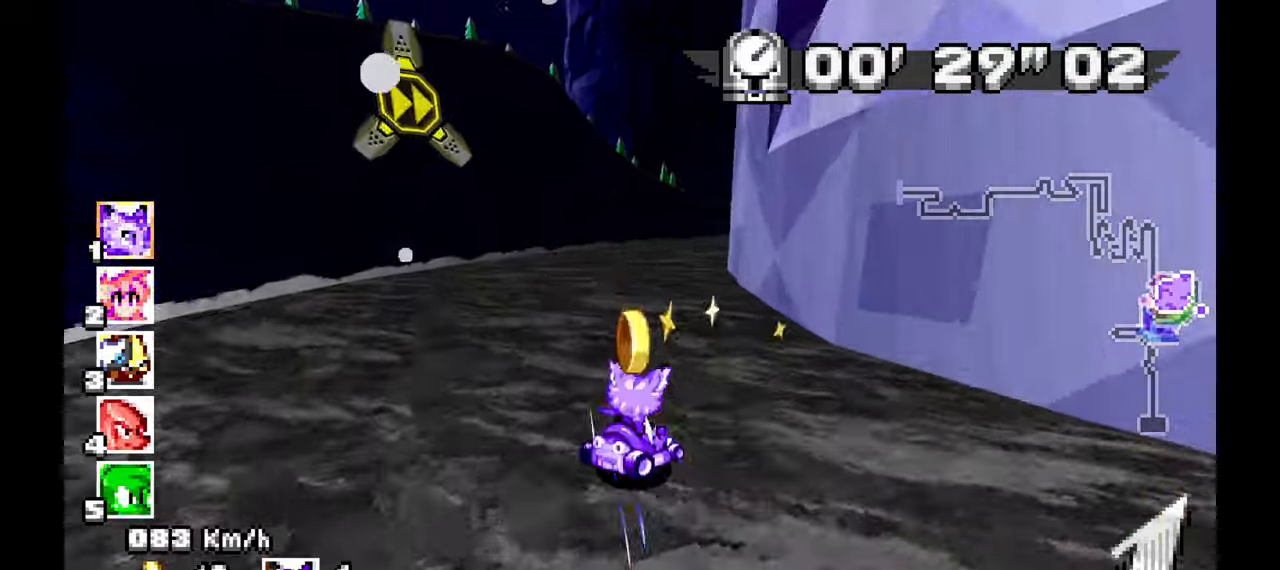
{"dt_ms": 500, "buttons": ["A", "R1"], "left_stick": "right", "events": [[150, "left_stick", "up-left"], [300, "left_stick", "center"], [350, "left_stick", "right"]]}
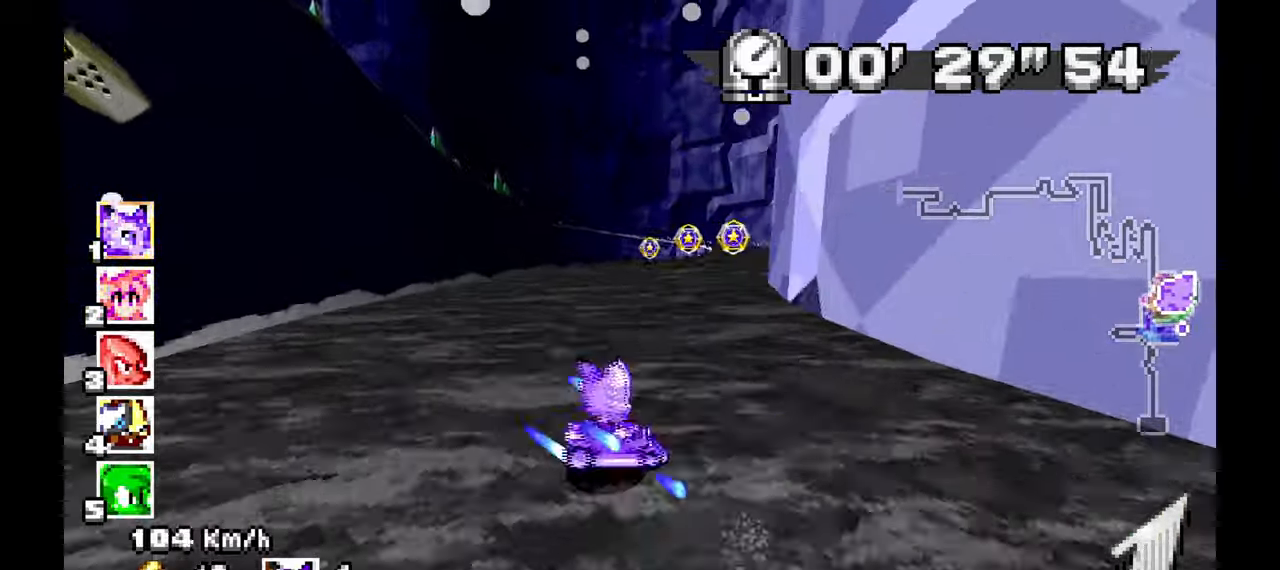
{"dt_ms": 500, "buttons": ["A"], "left_stick": "up-left", "events": [[500, "R1", "up"], [500, "left_stick", "up-left"]]}
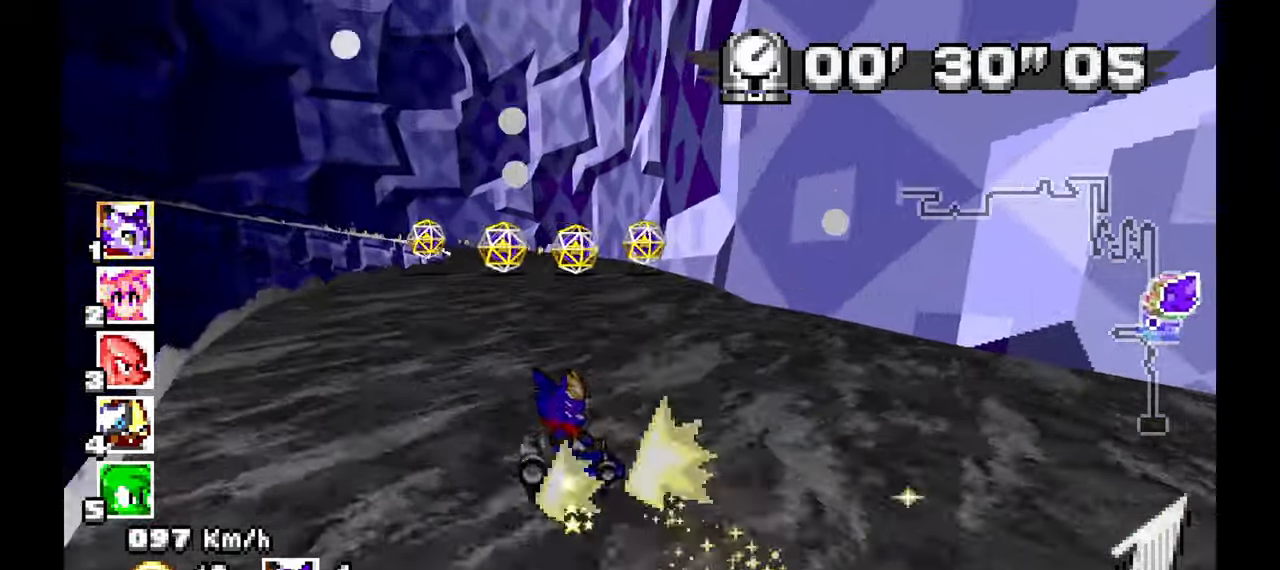
{"dt_ms": 500, "buttons": ["A", "R1"], "left_stick": "left"}
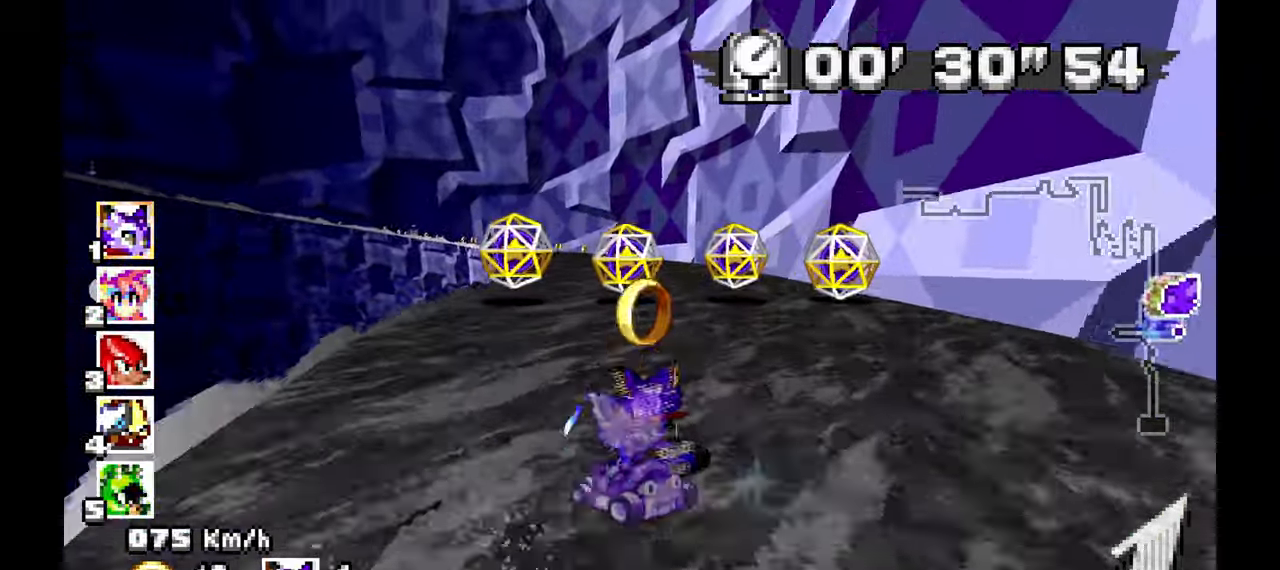
{"dt_ms": 1000, "buttons": ["A", "R1"], "left_stick": "right", "events": [[283, "left_stick", "center"], [333, "left_stick", "right"], [533, "left_stick", "center"], [733, "left_stick", "right"]]}
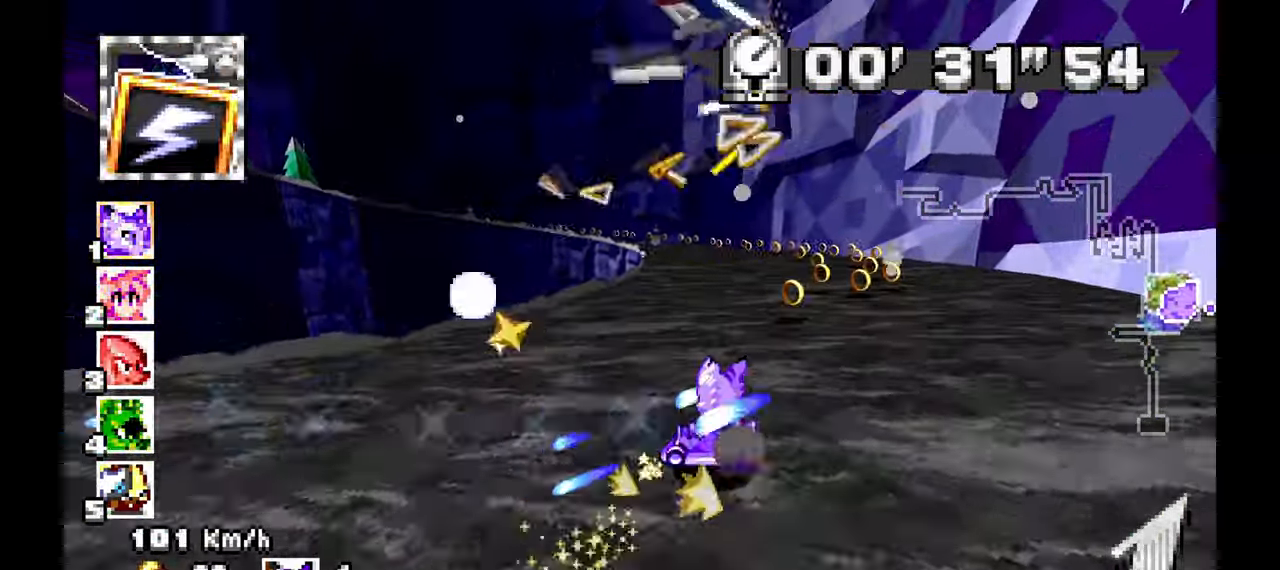
{"dt_ms": 1000, "buttons": ["A", "R1"], "left_stick": "right"}
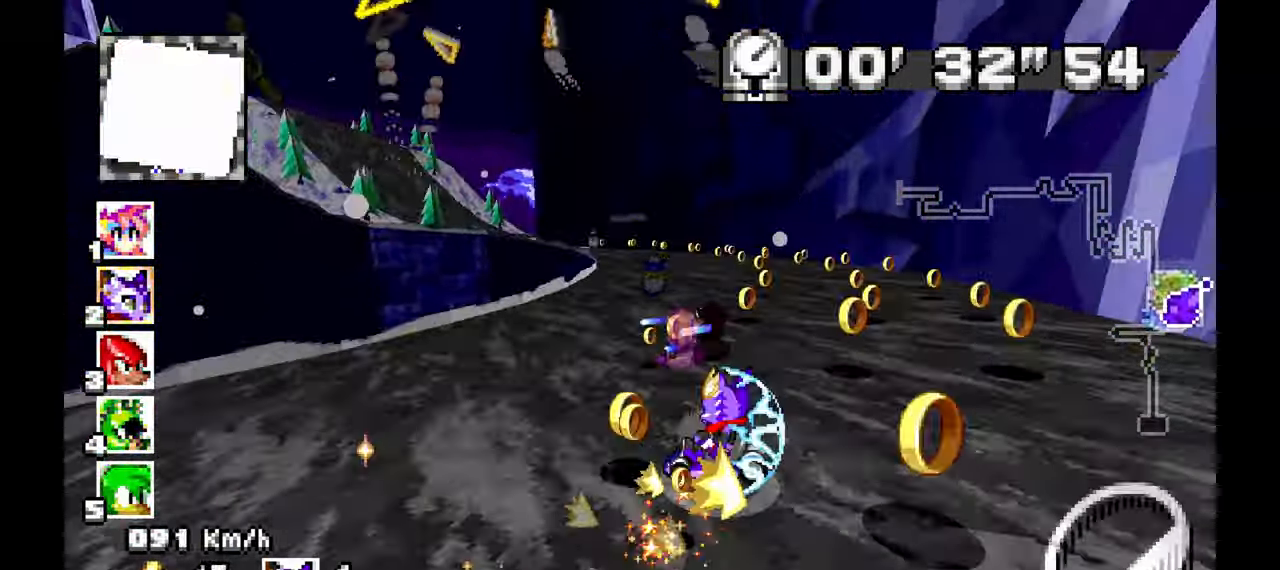
{"dt_ms": 500, "buttons": ["A", "R1"], "left_stick": "right", "events": [[167, "left_stick", "up"], [417, "left_stick", "right"]]}
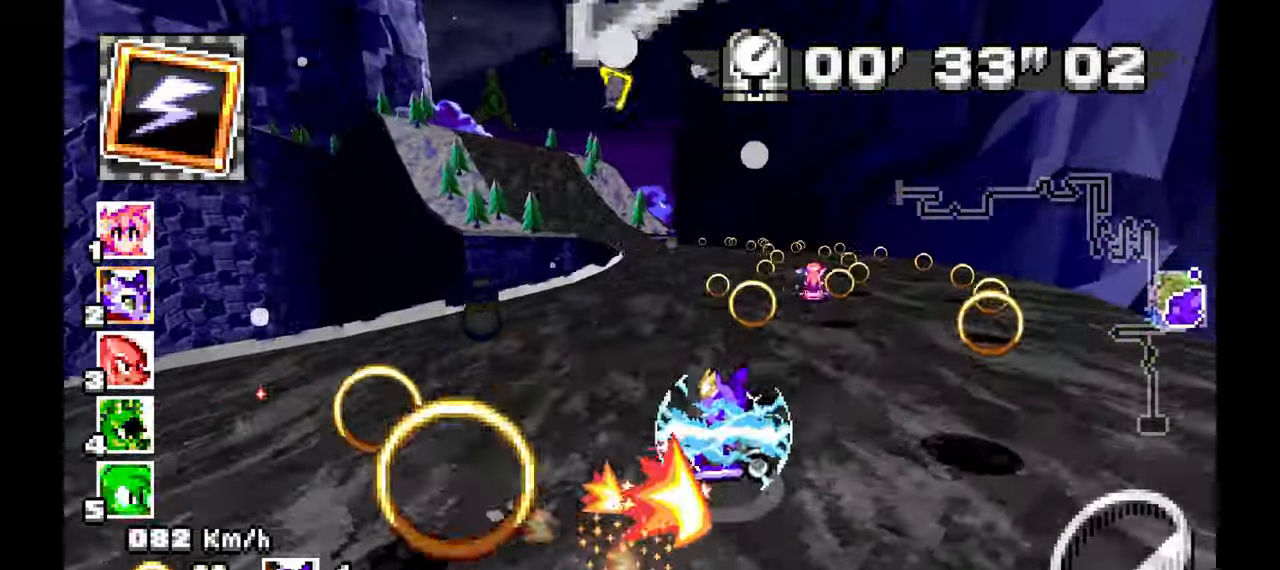
{"dt_ms": 500, "buttons": ["A"], "left_stick": "center", "events": [[17, "left_stick", "up"], [67, "left_stick", "up-left"], [300, "left_stick", "right"], [383, "R1", "up"], [500, "left_stick", "center"]]}
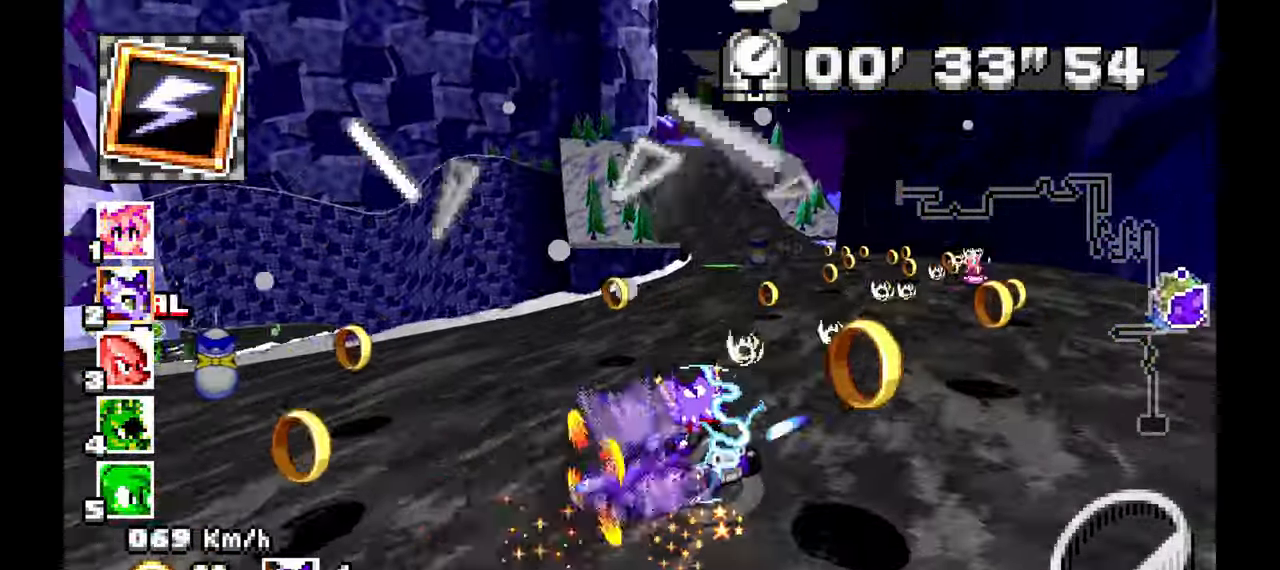
{"dt_ms": 500, "buttons": ["A"], "left_stick": "right", "events": [[50, "left_stick", "up-left"], [250, "left_stick", "center"], [367, "left_stick", "right"]]}
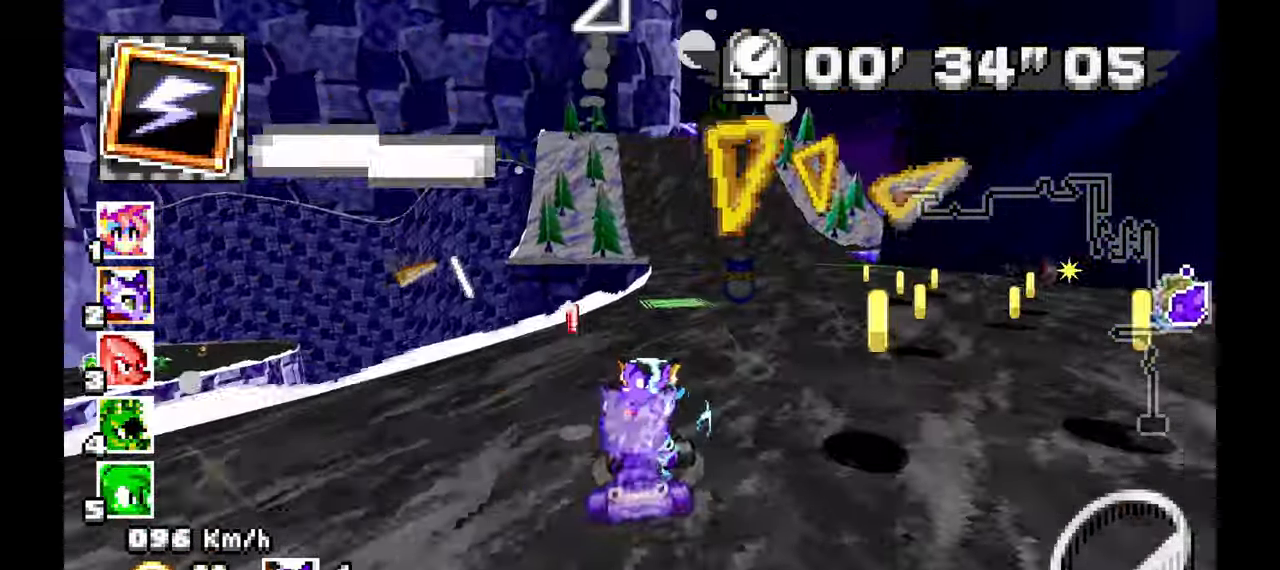
{"dt_ms": 1000, "buttons": ["A"], "left_stick": "down-right", "events": [[33, "left_stick", "center"], [150, "left_stick", "right"], [350, "left_stick", "center"], [517, "left_stick", "up-left"], [700, "left_stick", "center"], [1000, "left_stick", "down-right"]]}
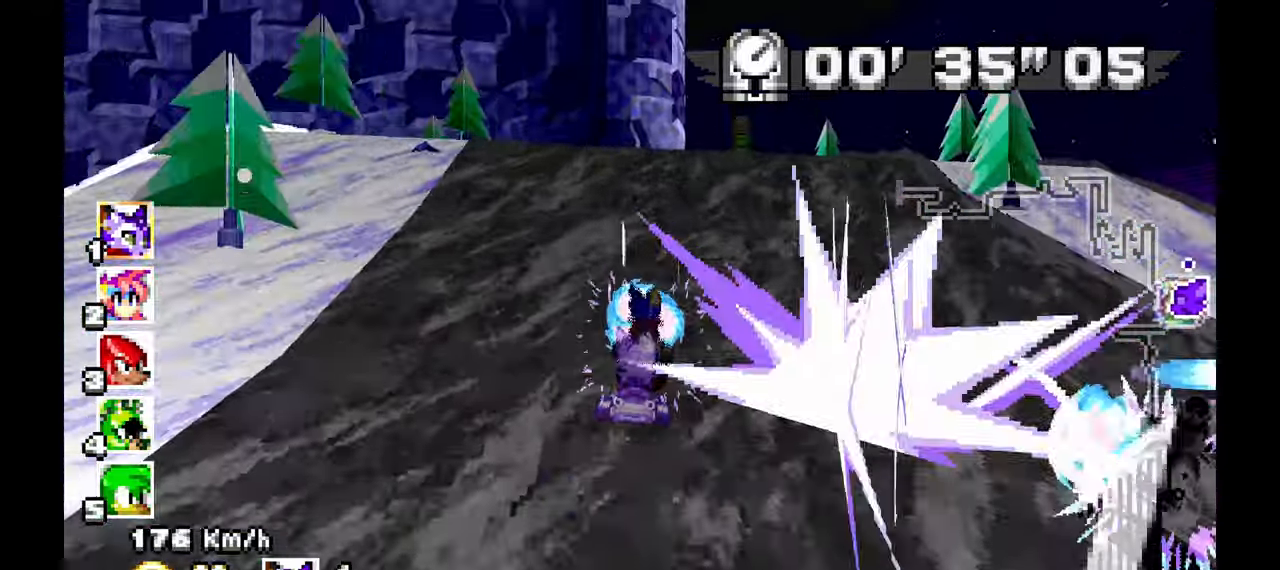
{"dt_ms": 500, "buttons": ["A"], "left_stick": "center", "events": [[67, "left_stick", "center"]]}
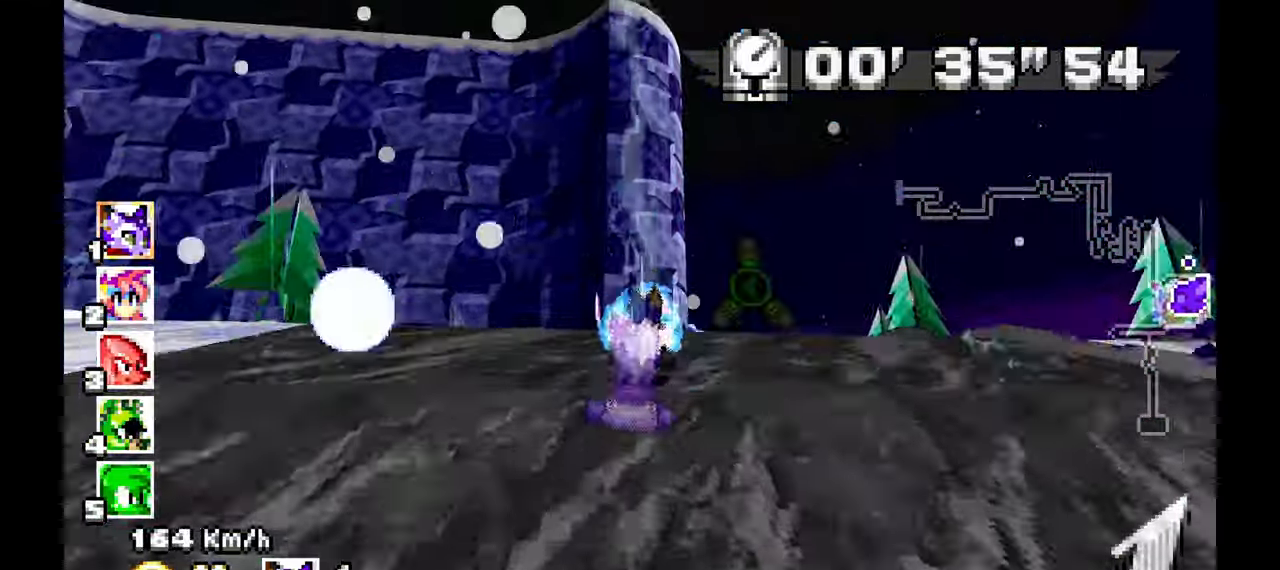
{"dt_ms": 500, "buttons": ["A"], "left_stick": "left", "events": [[333, "left_stick", "up-left"], [450, "left_stick", "left"]]}
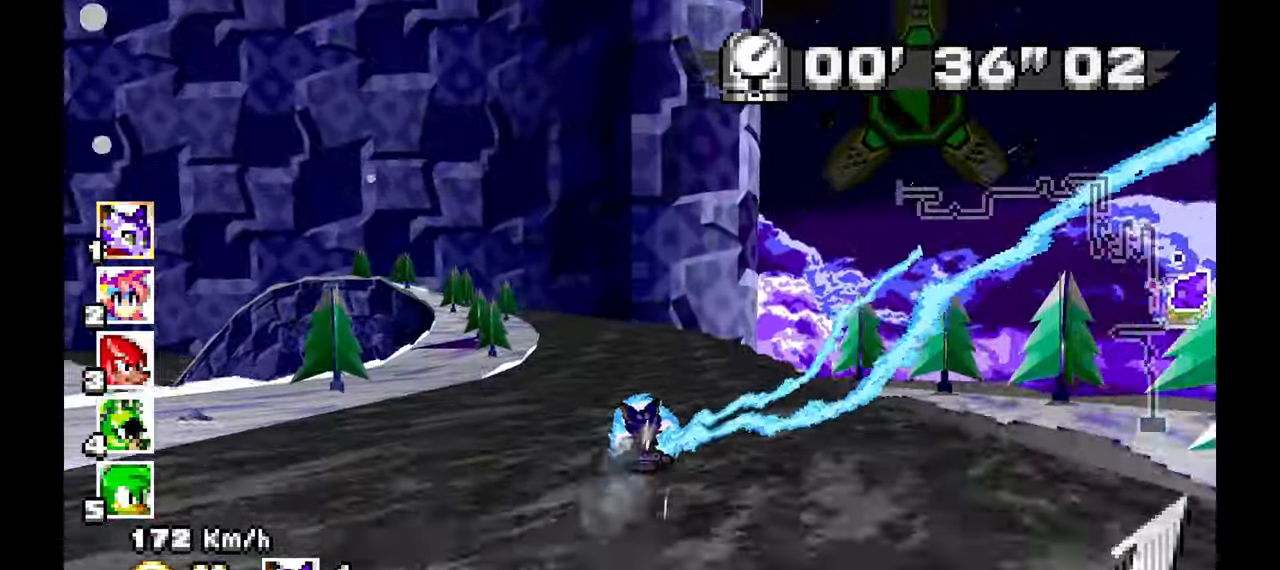
{"dt_ms": 500, "buttons": ["A"], "left_stick": "right", "events": [[350, "left_stick", "center"], [400, "left_stick", "right"]]}
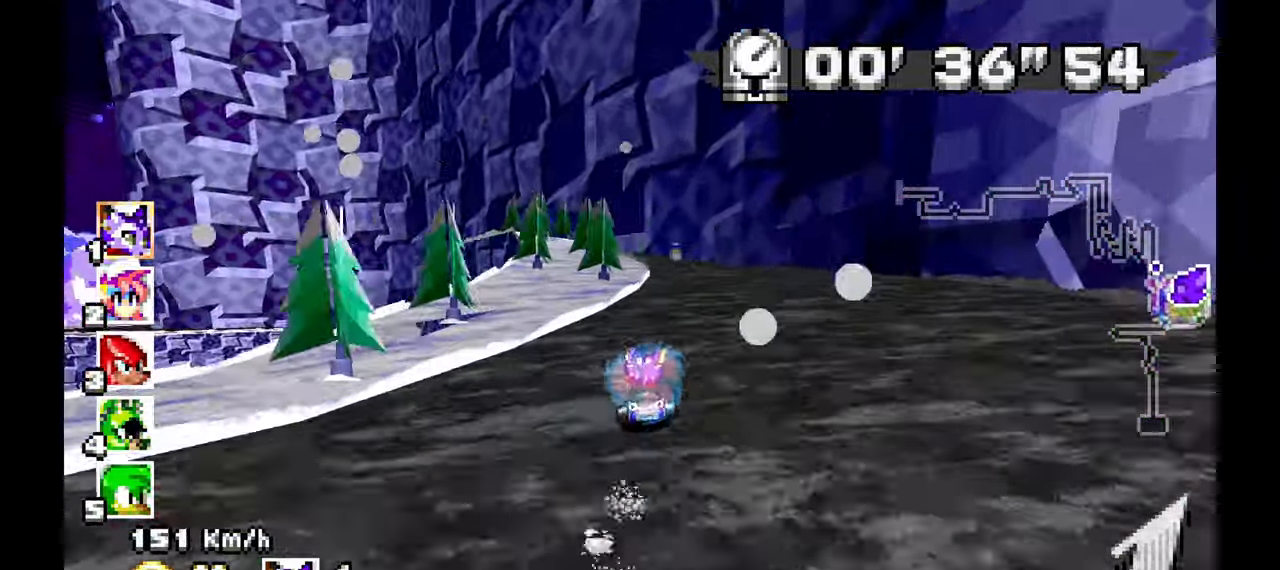
{"dt_ms": 500, "buttons": ["A"], "left_stick": "down", "events": [[83, "left_stick", "center"], [133, "left_stick", "left"], [483, "left_stick", "down"]]}
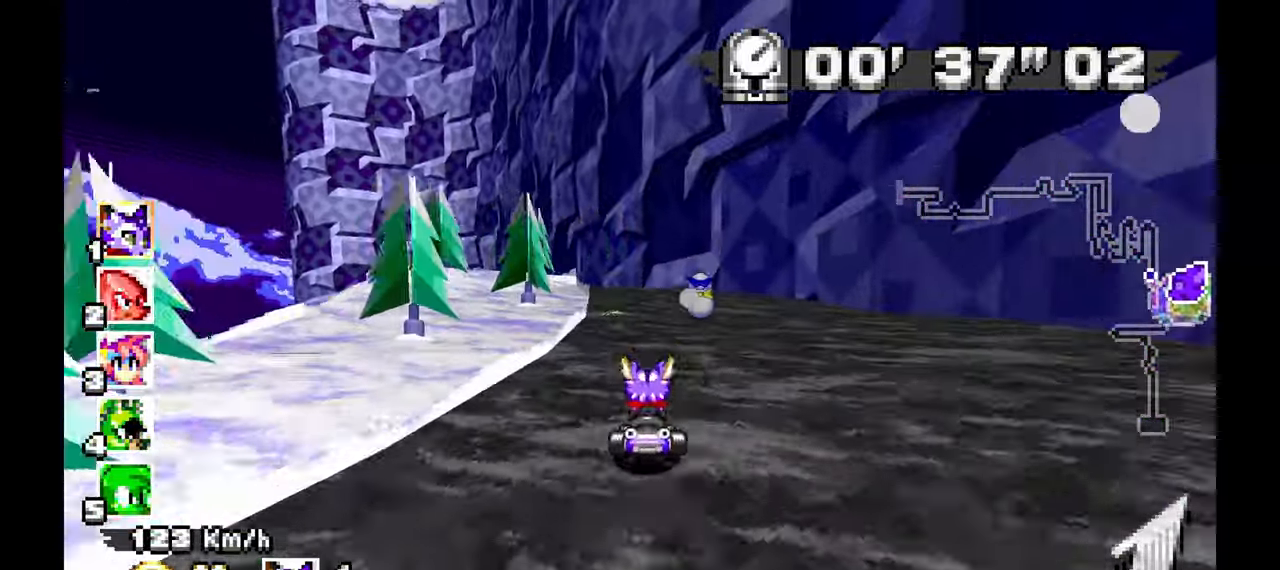
{"dt_ms": 500, "buttons": ["A"], "left_stick": "up-left"}